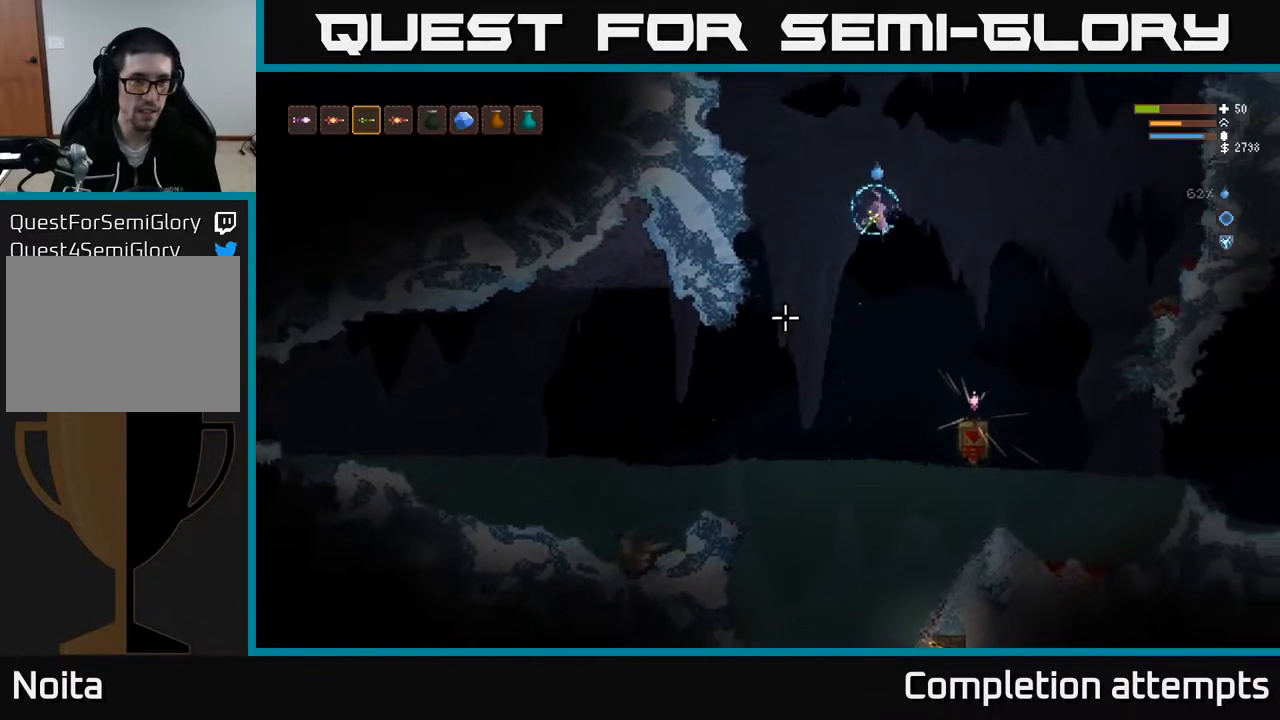
Gameplay with a controller (Xbox layout); each line is a JSON object with the inputs held at the frame after it. "events" lists button and stick changes between this image and that frame as [ms after this image, input, new state], when the widget could be followed in between.
{"buttons": [], "left_stick": "right", "right_stick": "down-left", "events": [[183, "L1", "down"], [283, "L1", "up"]]}
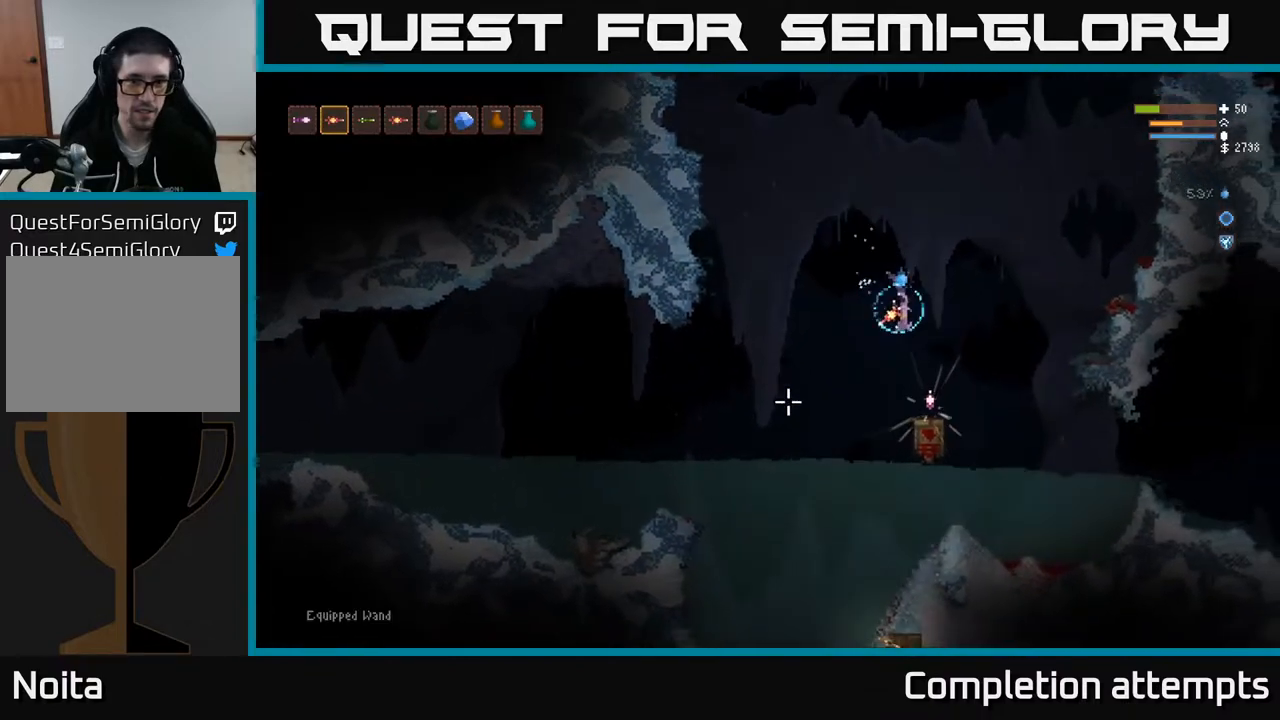
{"buttons": ["L2"], "left_stick": "left", "right_stick": "down-left", "events": [[150, "left_stick", "left"], [317, "L2", "down"]]}
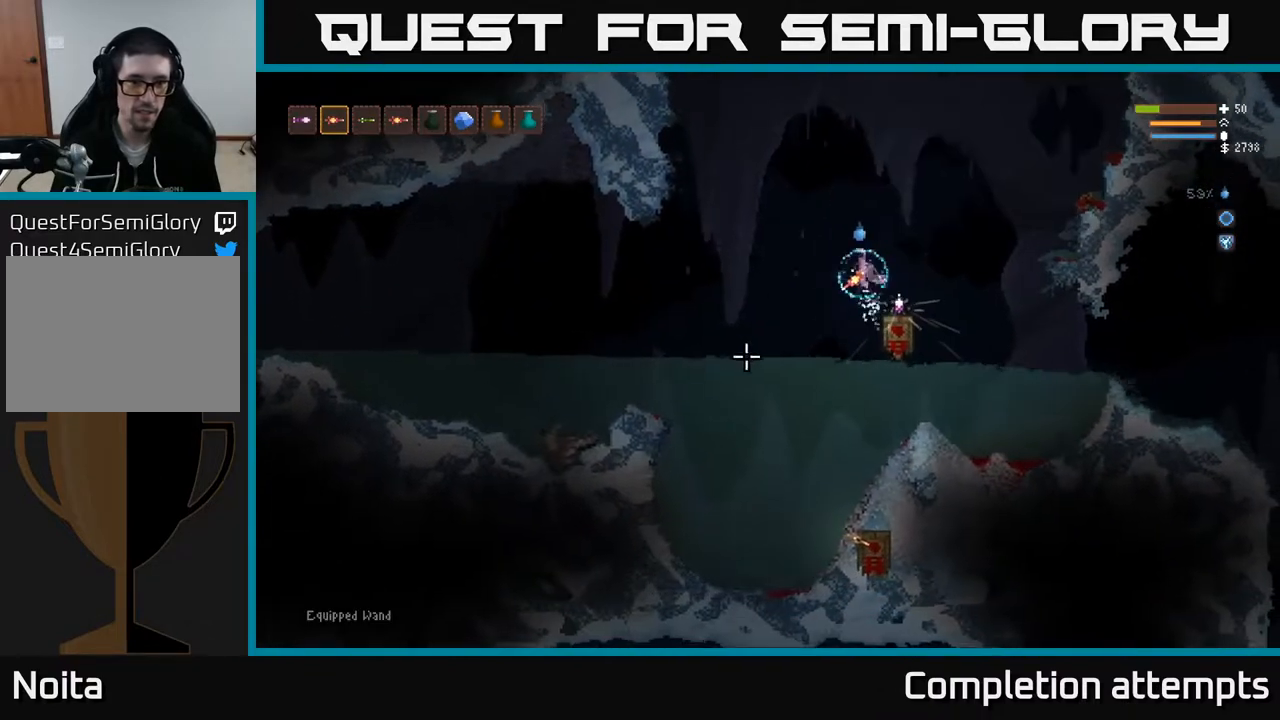
{"buttons": ["L2", "R2"], "left_stick": "left", "right_stick": "down-left", "events": [[133, "L2", "up"], [467, "L2", "down"], [467, "R2", "down"]]}
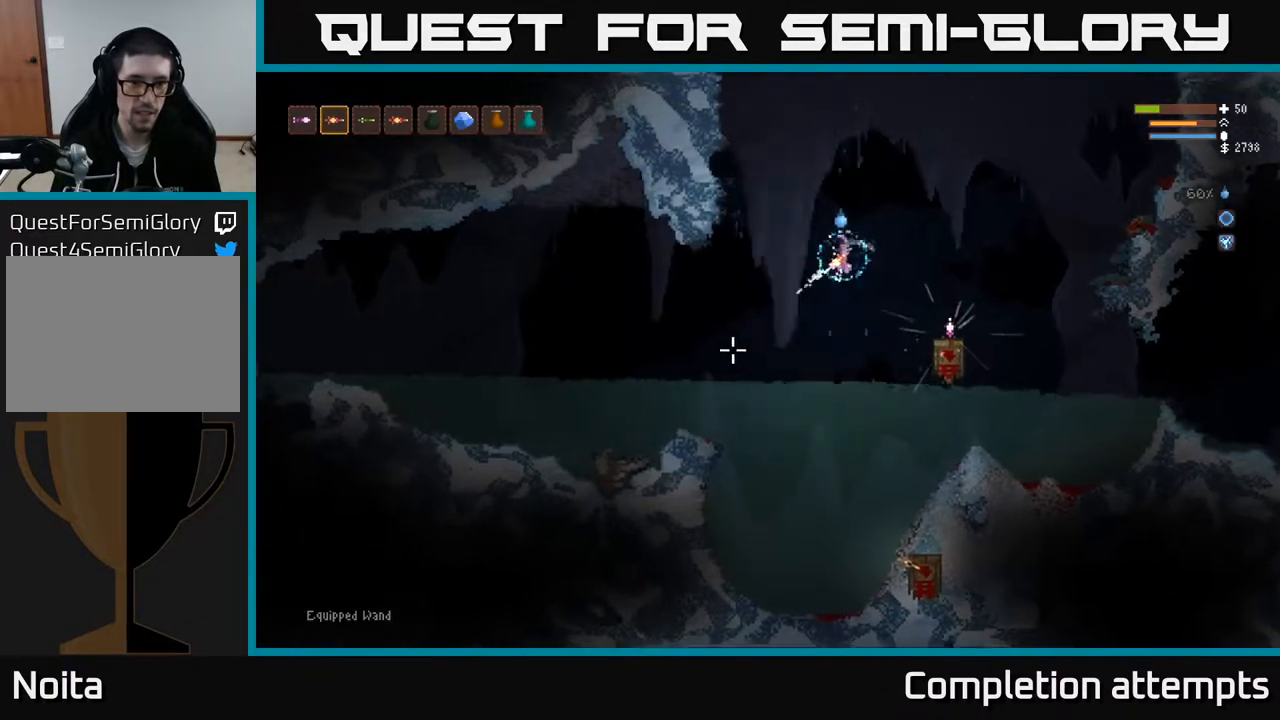
{"buttons": [], "left_stick": "left", "right_stick": "down-left", "events": [[67, "R2", "up"], [117, "L2", "up"], [183, "left_stick", "center"], [433, "left_stick", "left"]]}
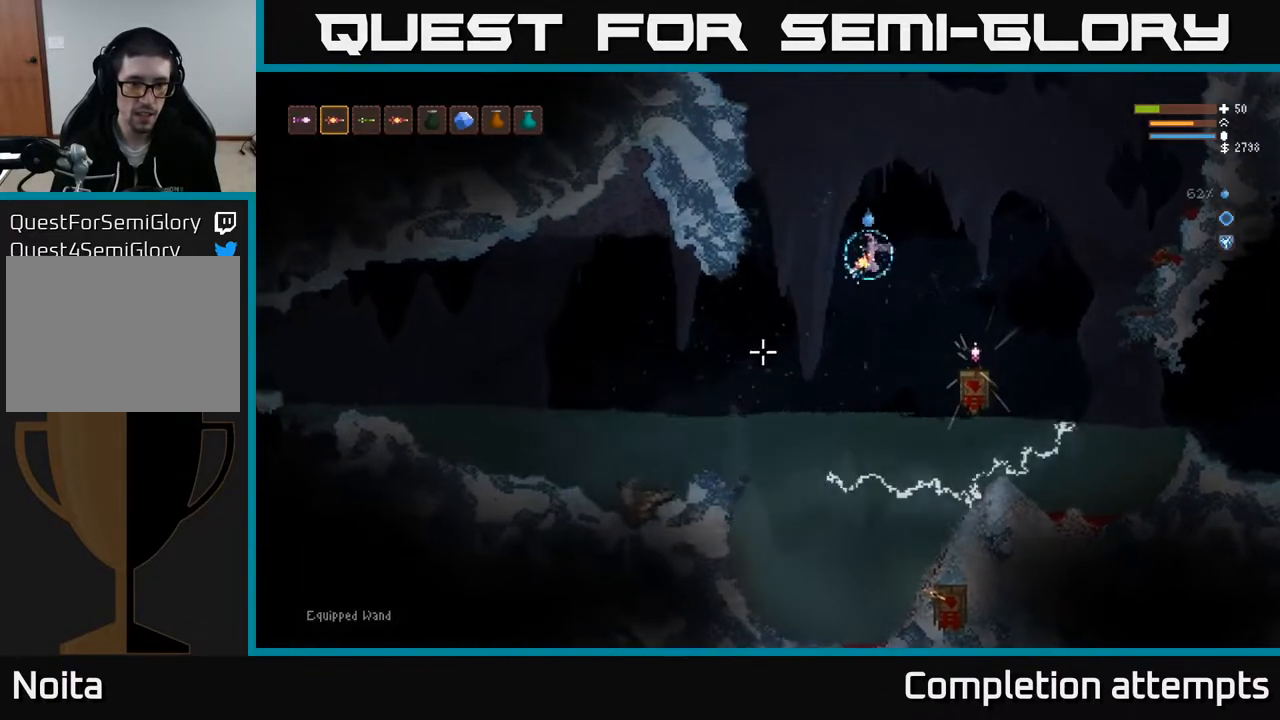
{"buttons": ["L2"], "left_stick": "left", "right_stick": "up-left", "events": [[67, "L2", "down"], [117, "left_stick", "center"], [250, "left_stick", "left"], [367, "right_stick", "up-left"]]}
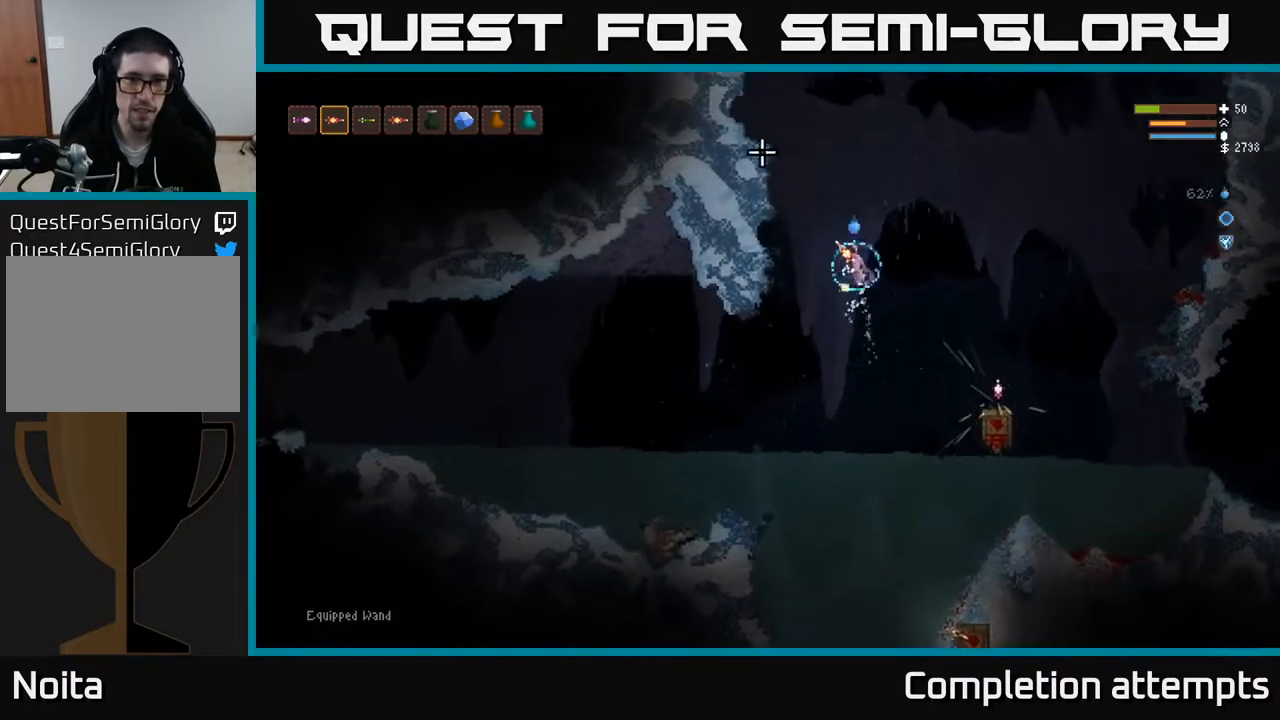
{"buttons": ["L2"], "left_stick": "left", "right_stick": "up", "events": [[200, "left_stick", "center"], [317, "left_stick", "left"], [483, "right_stick", "up"]]}
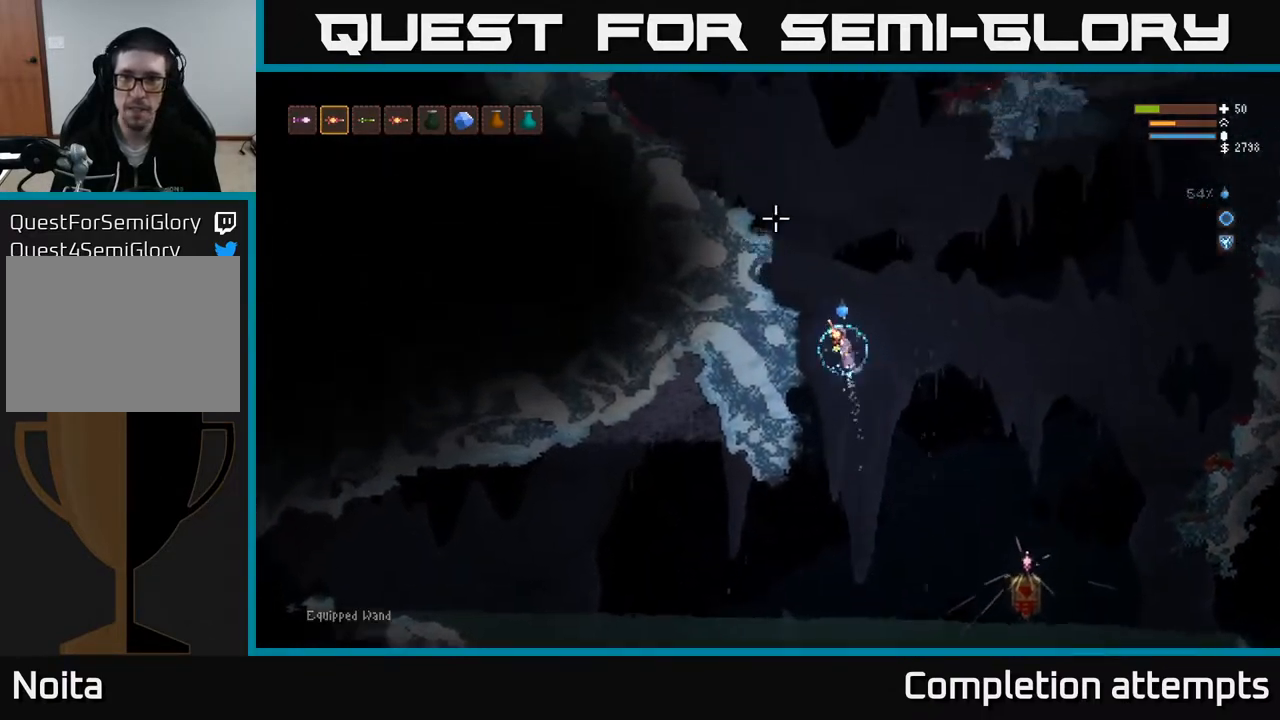
{"buttons": [], "left_stick": "center", "right_stick": "up-right", "events": [[150, "L2", "up"], [217, "right_stick", "up-right"], [400, "left_stick", "center"]]}
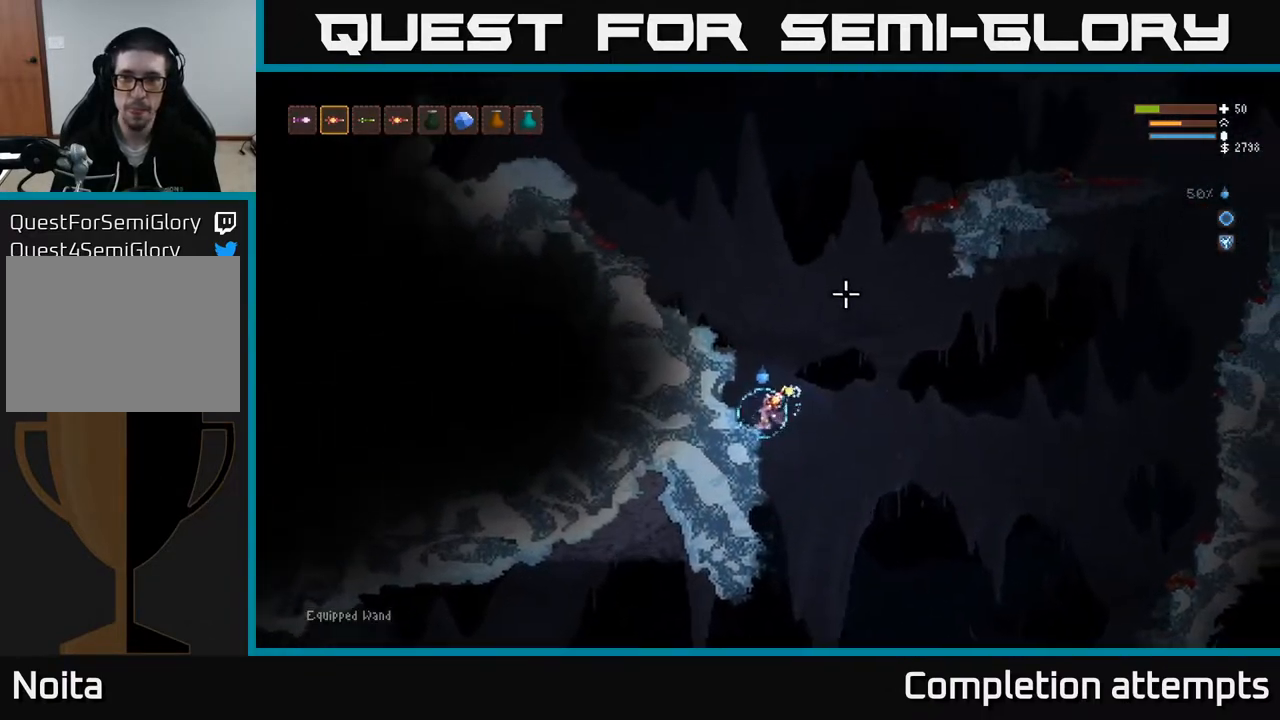
{"buttons": [], "left_stick": "center", "right_stick": "up-right", "events": []}
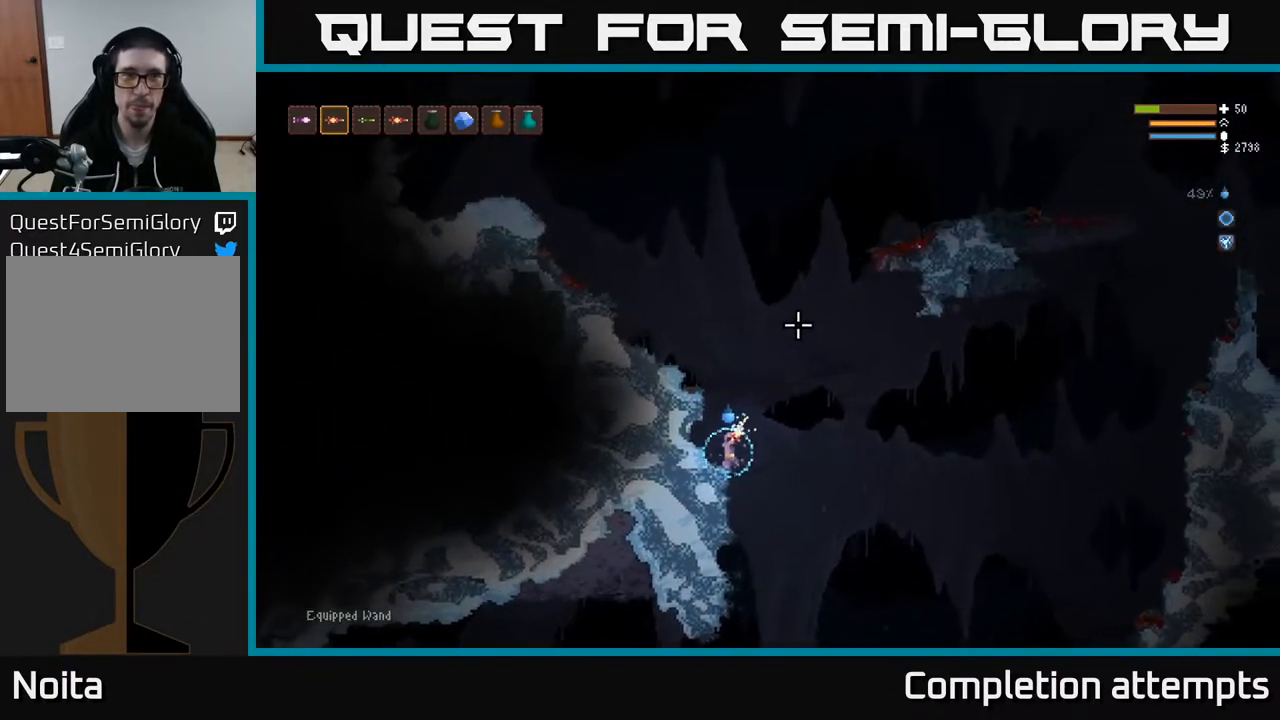
{"buttons": ["L2"], "left_stick": "left", "right_stick": "up", "events": [[133, "L2", "down"], [167, "right_stick", "up"], [383, "left_stick", "left"]]}
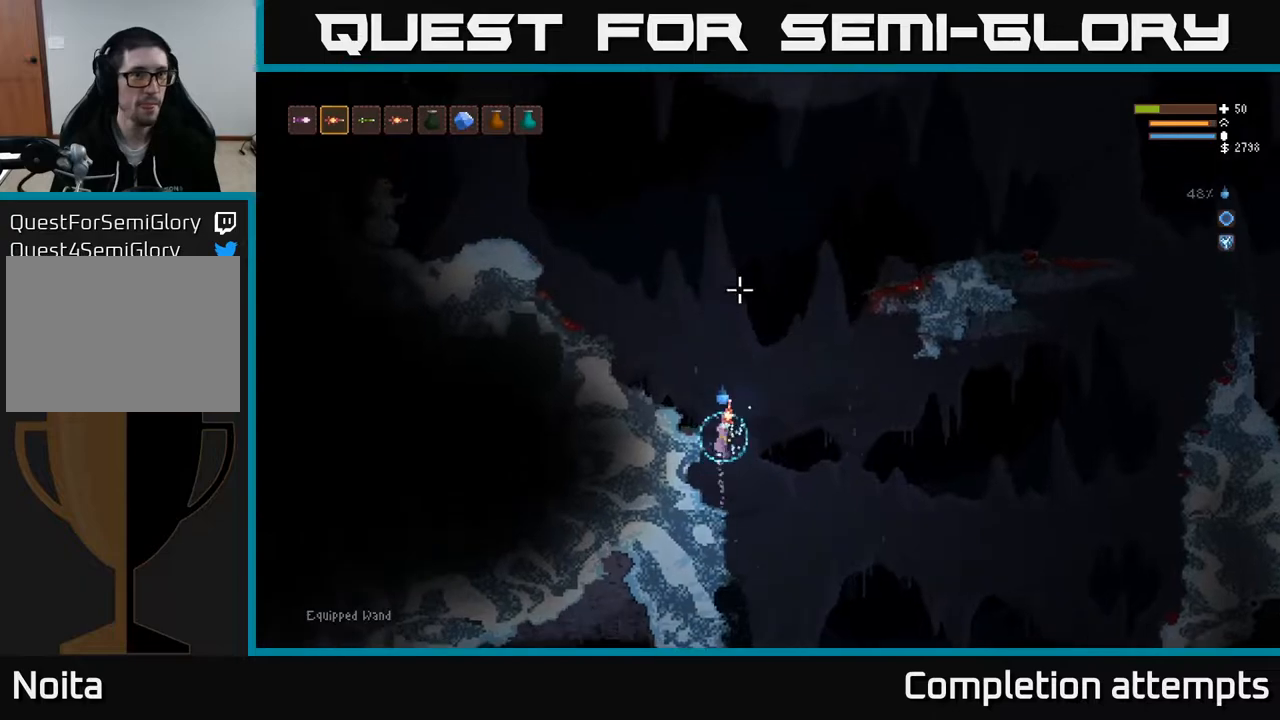
{"buttons": ["L2"], "left_stick": "left", "right_stick": "up-left", "events": [[50, "right_stick", "up-left"]]}
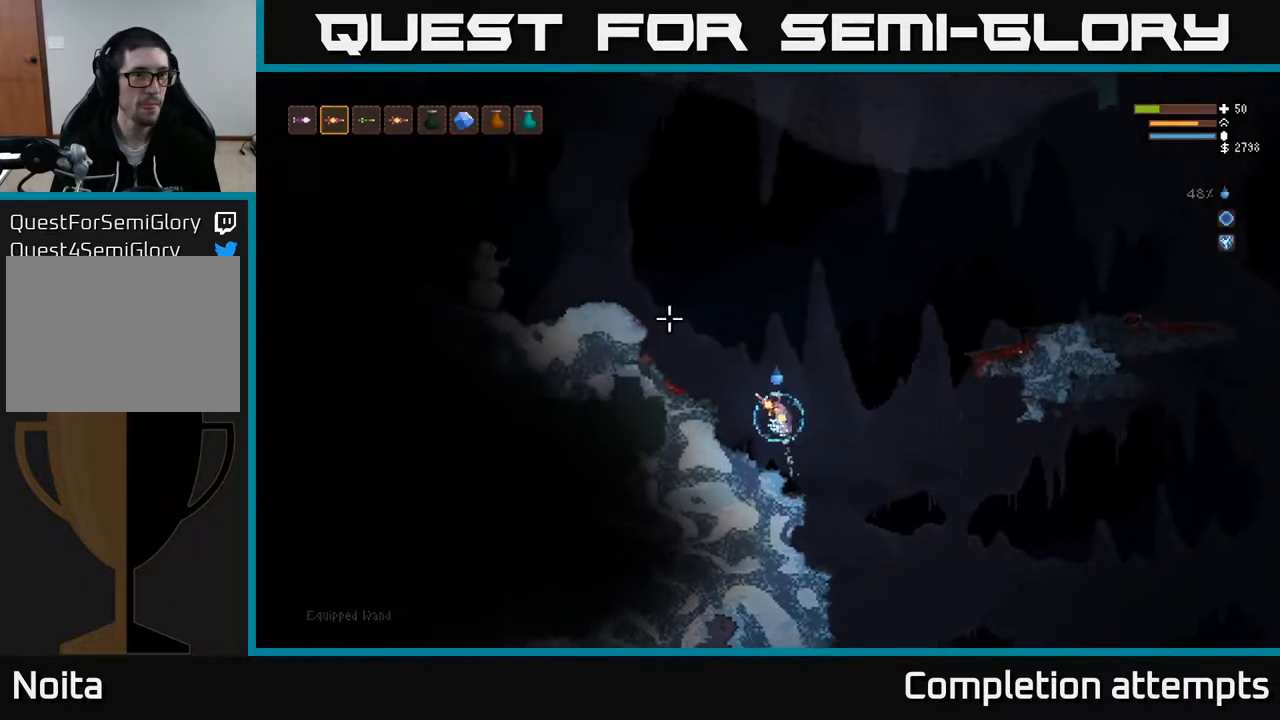
{"buttons": ["L2"], "left_stick": "right", "right_stick": "left", "events": [[283, "right_stick", "left"], [417, "left_stick", "center"], [483, "left_stick", "right"]]}
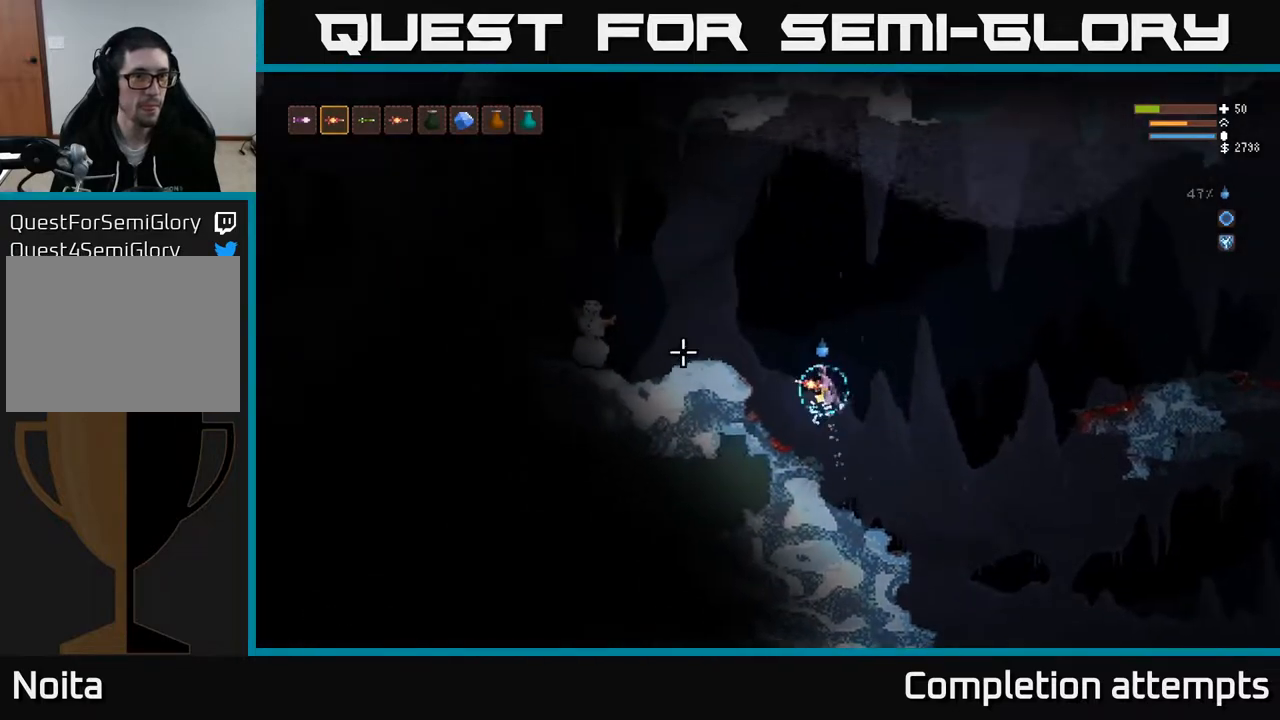
{"buttons": [], "left_stick": "left", "right_stick": "left", "events": [[167, "left_stick", "center"], [267, "R2", "down"], [333, "R2", "up"], [350, "L2", "up"], [383, "left_stick", "left"]]}
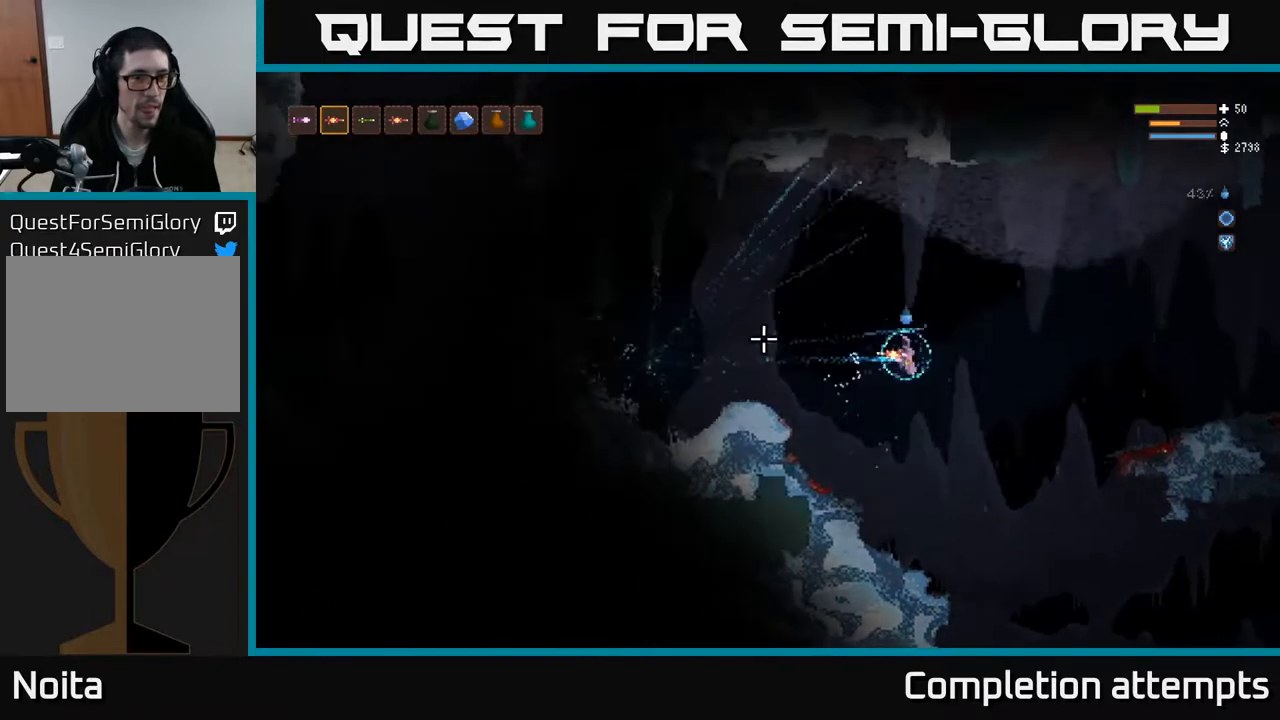
{"buttons": [], "left_stick": "left", "right_stick": "left", "events": [[83, "L2", "down"], [467, "L2", "up"]]}
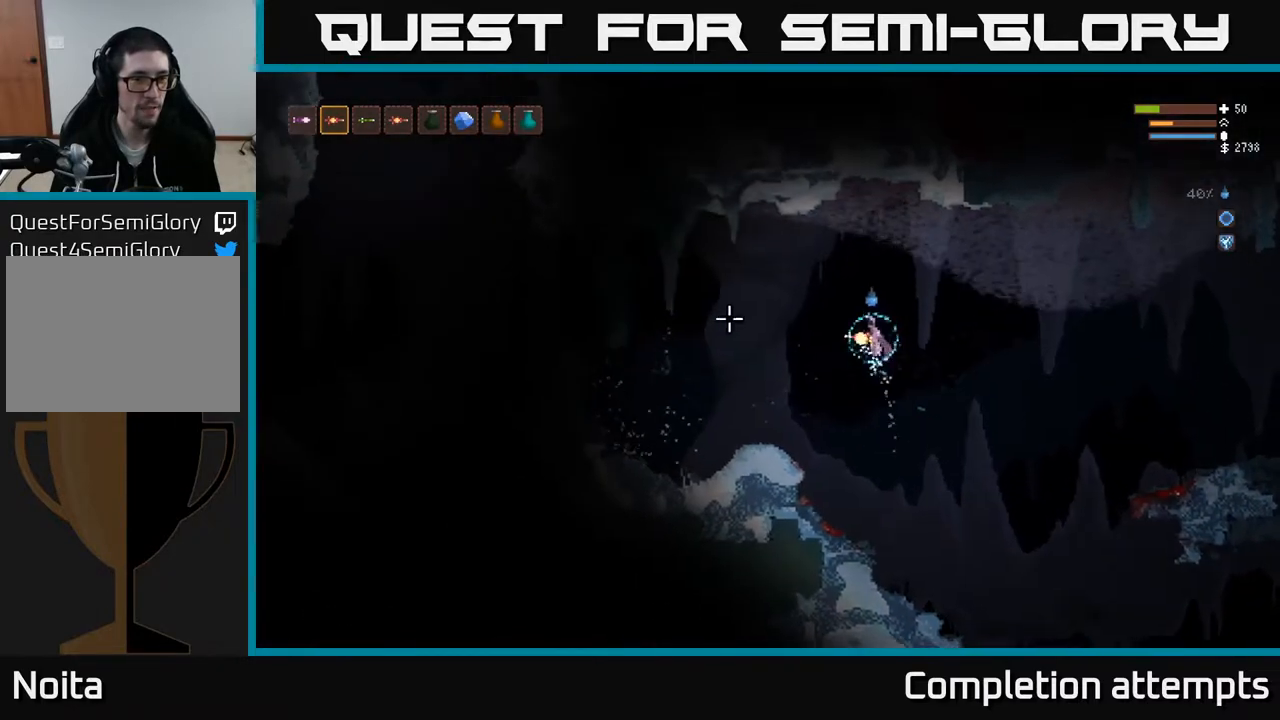
{"buttons": [], "left_stick": "center", "right_stick": "left", "events": [[300, "R2", "down"], [383, "R2", "up"], [467, "left_stick", "center"]]}
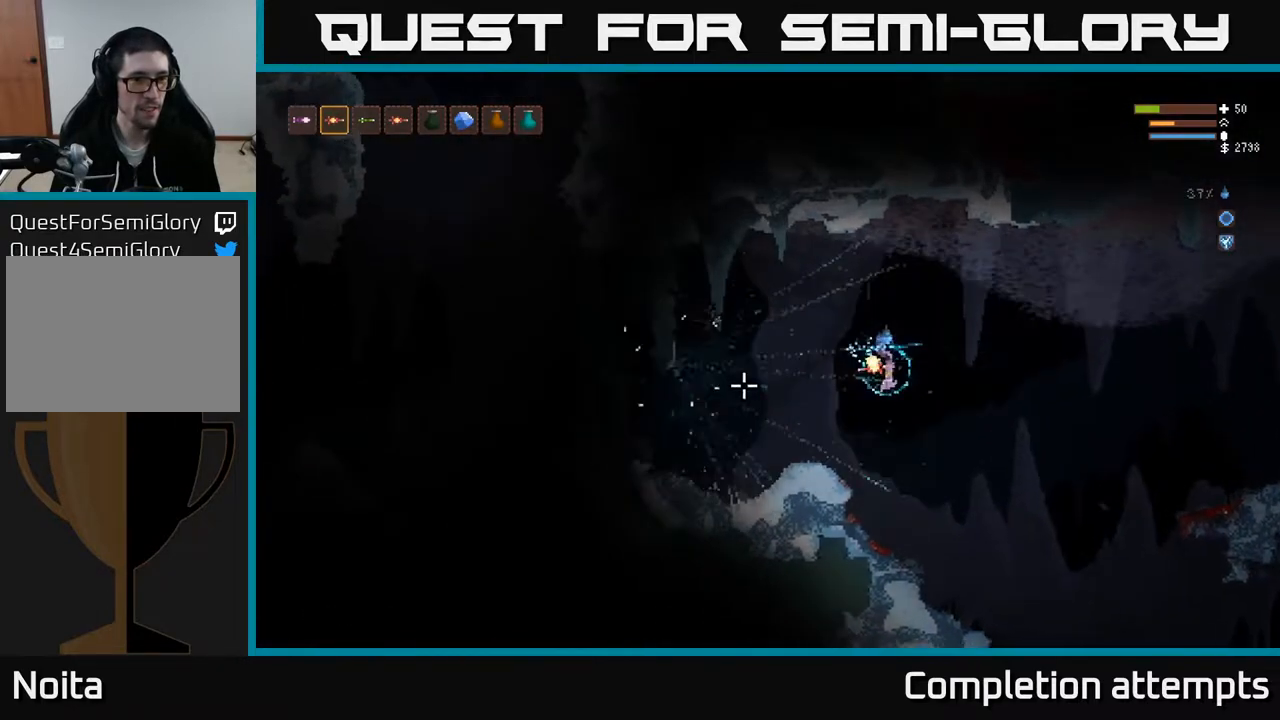
{"buttons": [], "left_stick": "center", "right_stick": "left", "events": [[50, "left_stick", "left"], [133, "L2", "down"], [350, "L2", "up"], [467, "left_stick", "center"]]}
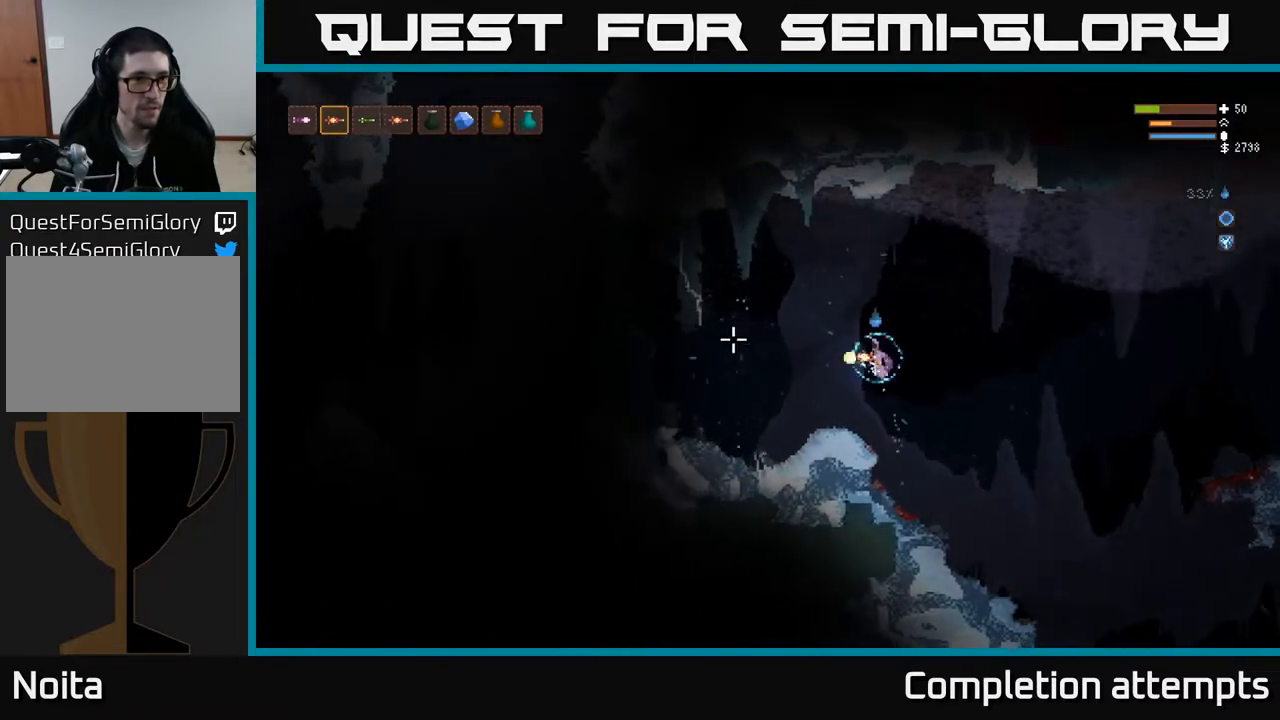
{"buttons": ["R2"], "left_stick": "center", "right_stick": "left", "events": [[133, "R1", "down"], [150, "left_stick", "left"], [200, "R1", "up"], [333, "left_stick", "center"], [367, "R2", "down"]]}
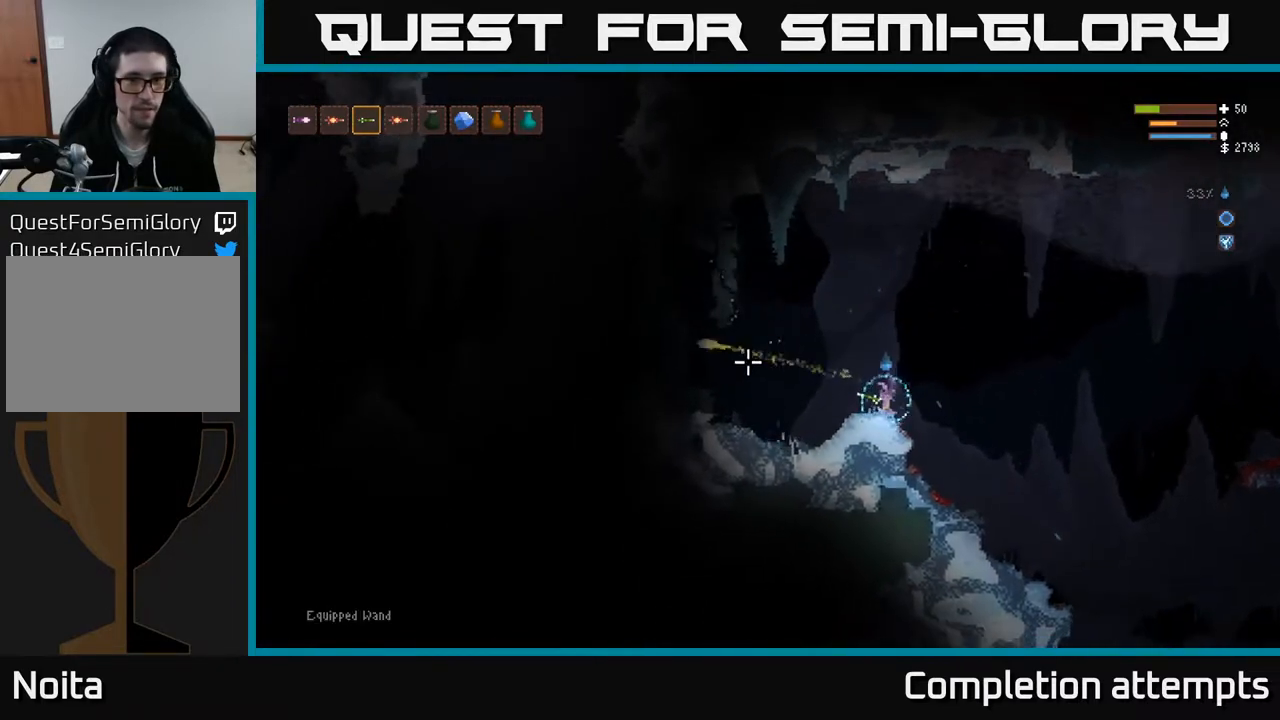
{"buttons": ["R2"], "left_stick": "left", "right_stick": "left", "events": [[483, "left_stick", "left"]]}
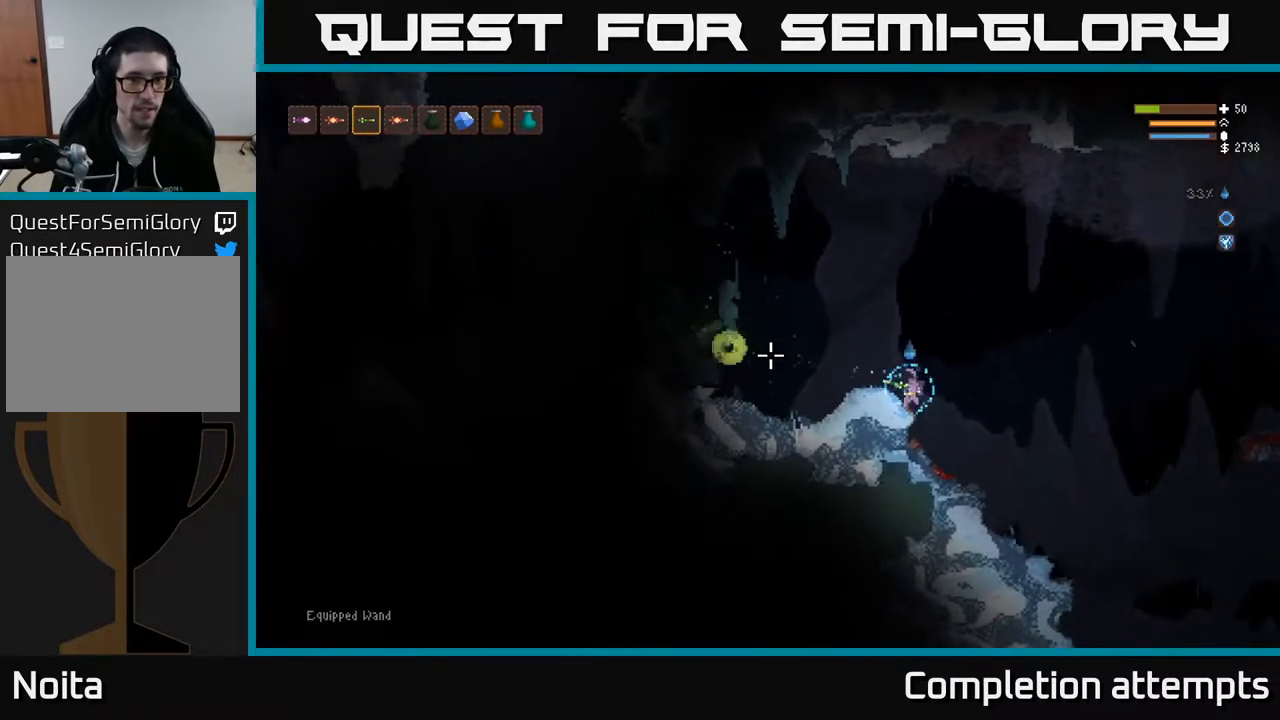
{"buttons": ["R2"], "left_stick": "left", "right_stick": "left", "events": [[83, "L2", "down"], [83, "R2", "up"], [167, "left_stick", "up-left"], [317, "R2", "down"], [367, "L2", "up"], [483, "left_stick", "left"]]}
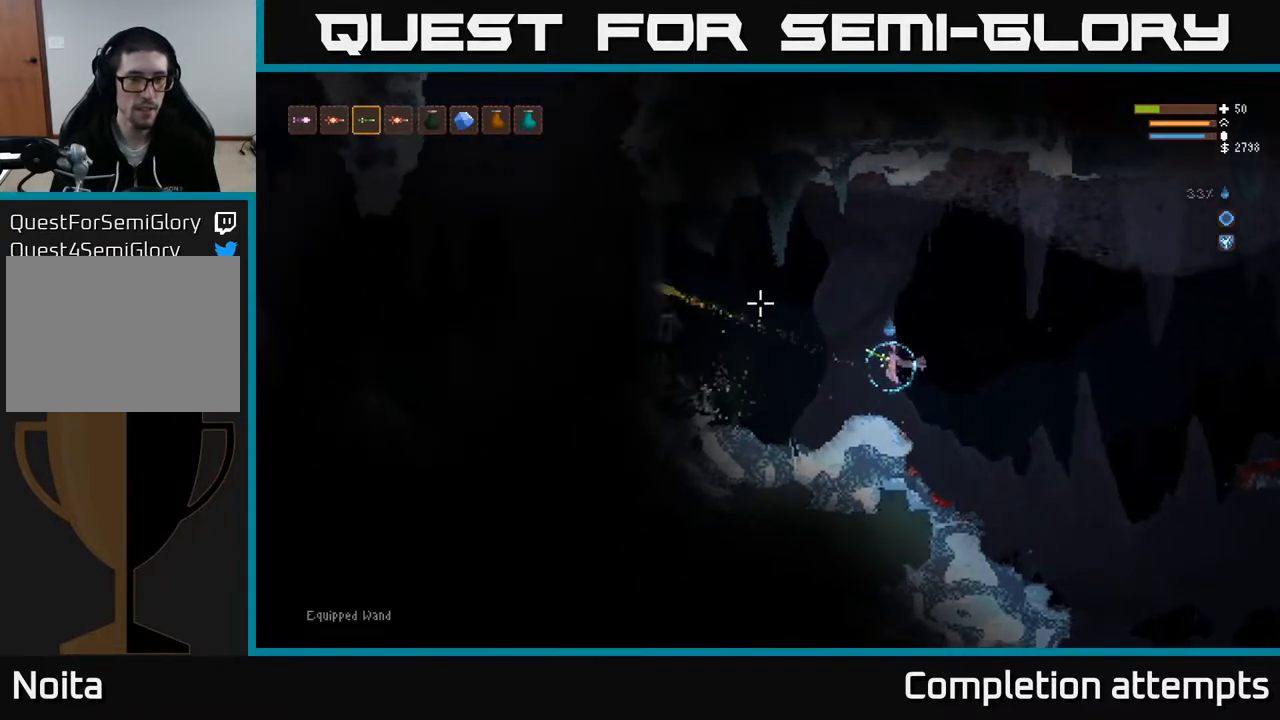
{"buttons": ["R2"], "left_stick": "center", "right_stick": "left", "events": [[233, "left_stick", "center"]]}
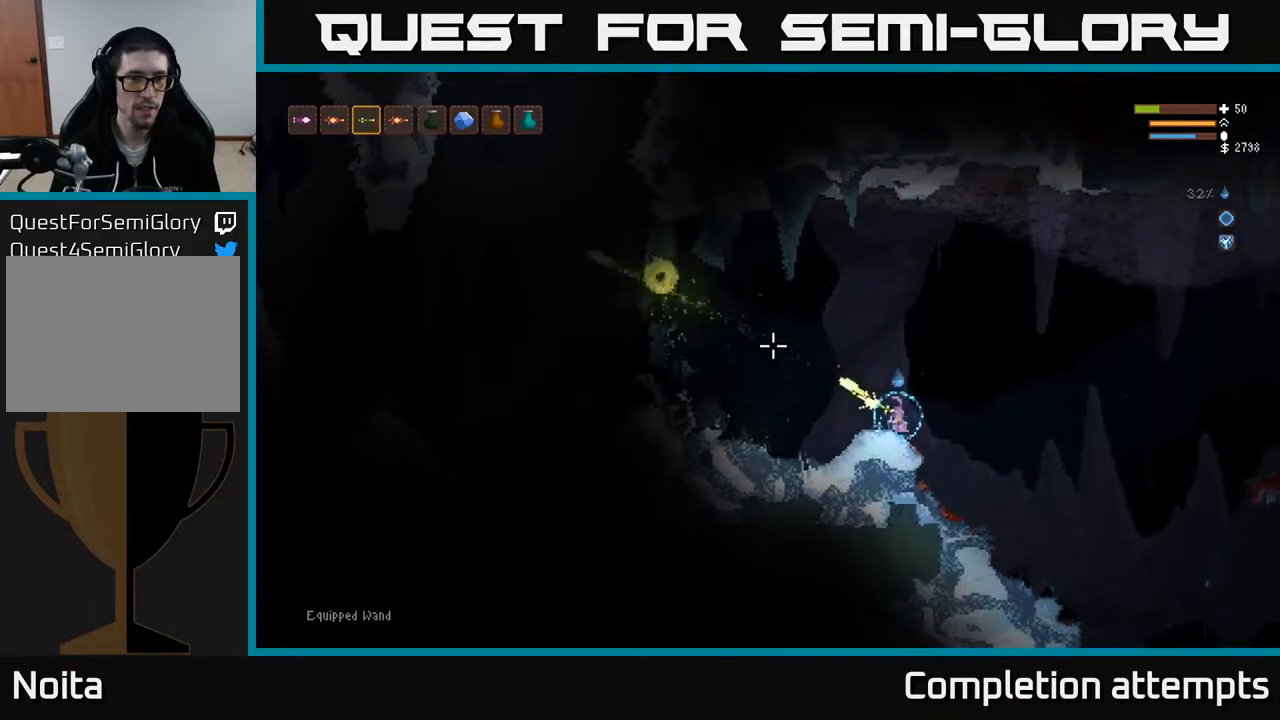
{"buttons": [], "left_stick": "left", "right_stick": "left", "events": [[50, "left_stick", "left"], [133, "R2", "up"], [317, "L2", "down"], [483, "L2", "up"]]}
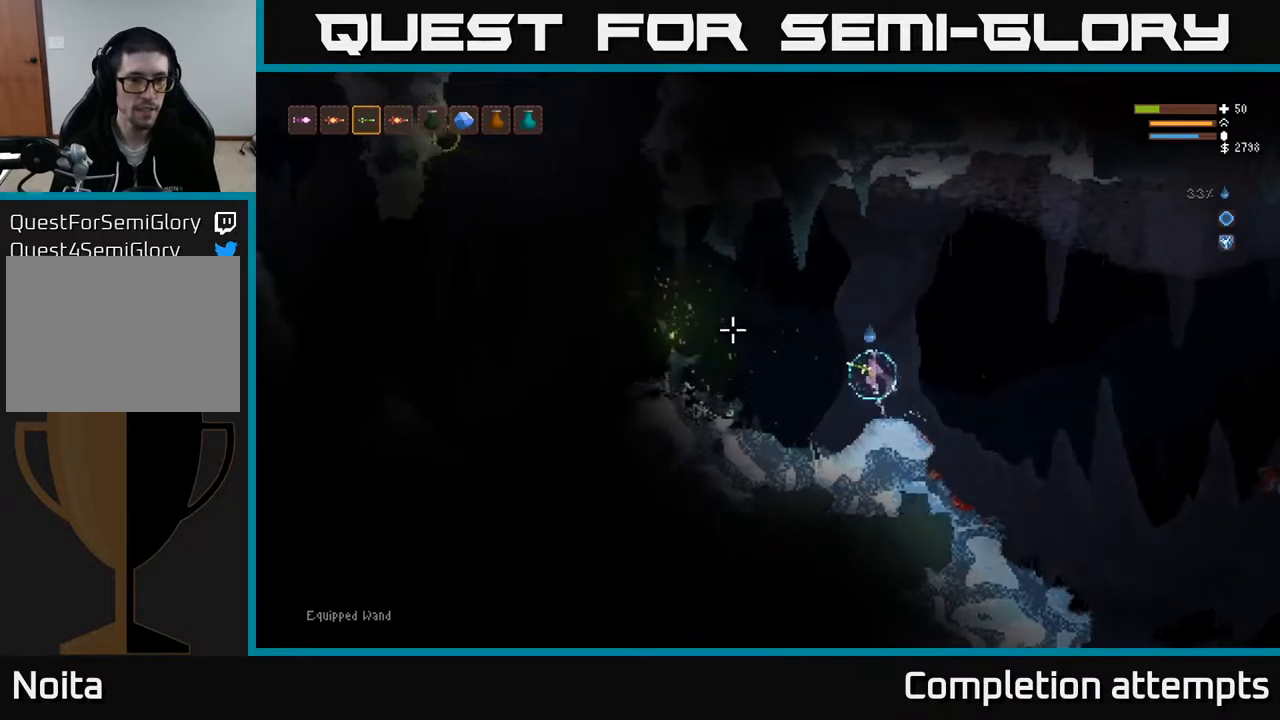
{"buttons": [], "left_stick": "left", "right_stick": "left", "events": [[317, "L2", "down"], [450, "L2", "up"]]}
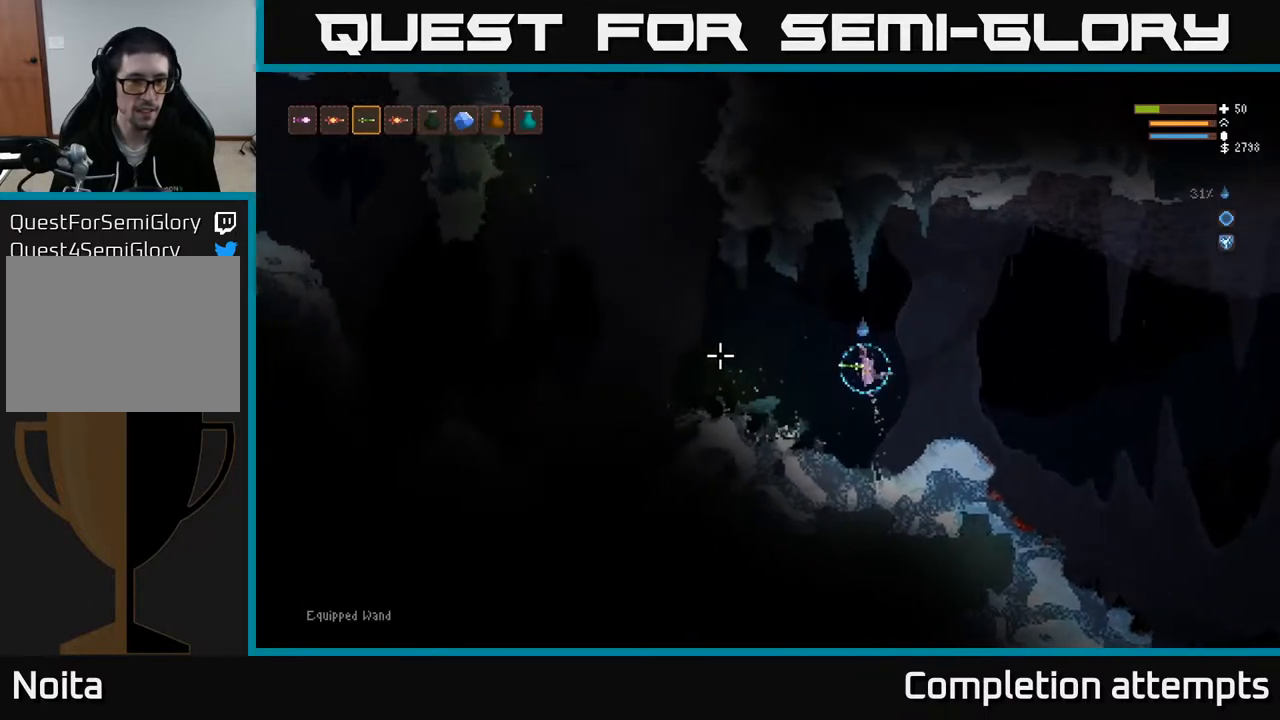
{"buttons": [], "left_stick": "left", "right_stick": "left", "events": [[233, "L2", "down"], [350, "L2", "up"]]}
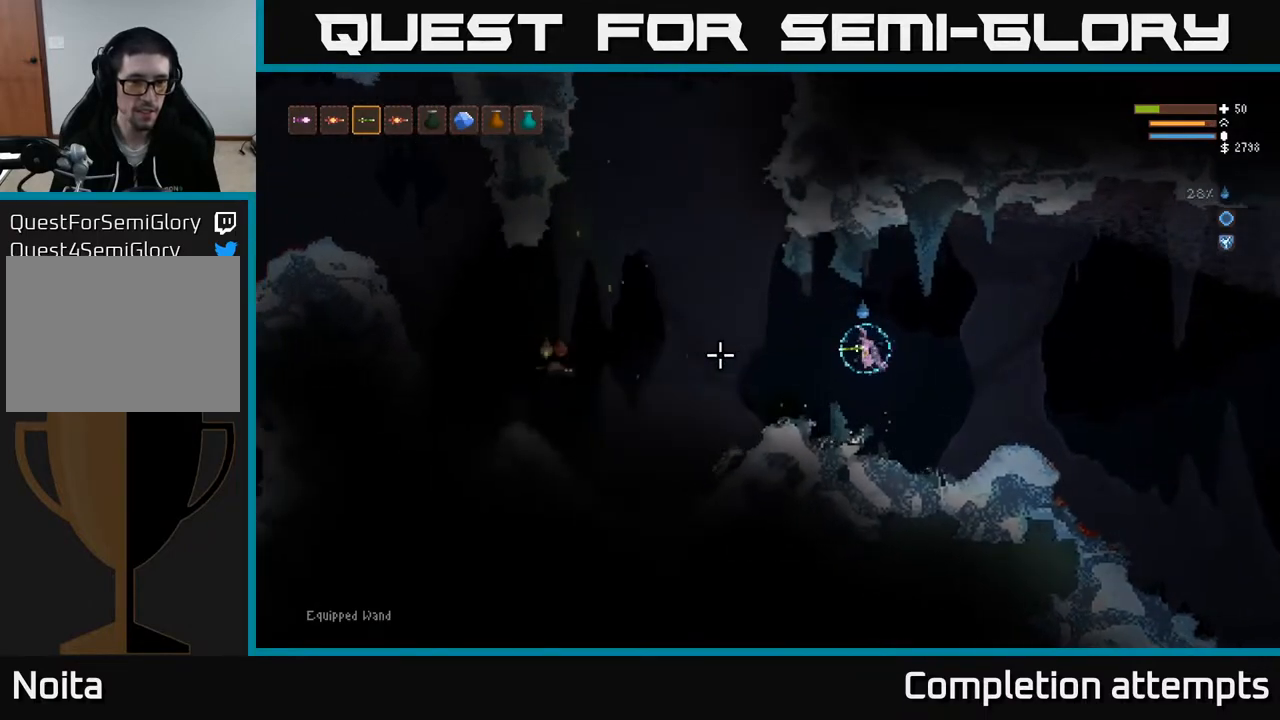
{"buttons": ["L2", "R2"], "left_stick": "up", "right_stick": "down-left", "events": [[200, "L2", "down"], [233, "R2", "down"], [267, "left_stick", "right"], [400, "right_stick", "down-left"], [467, "left_stick", "up"]]}
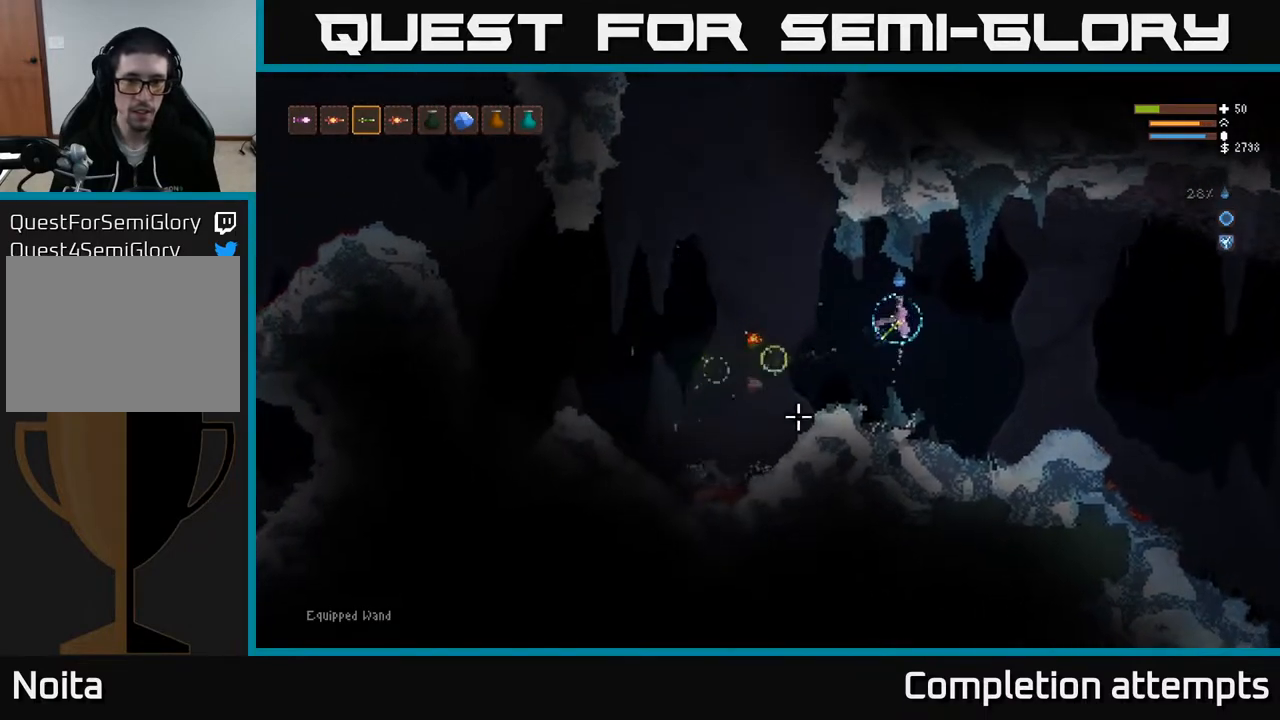
{"buttons": [], "left_stick": "left", "right_stick": "down-left", "events": [[67, "left_stick", "left"], [83, "L2", "up"], [100, "R2", "up"]]}
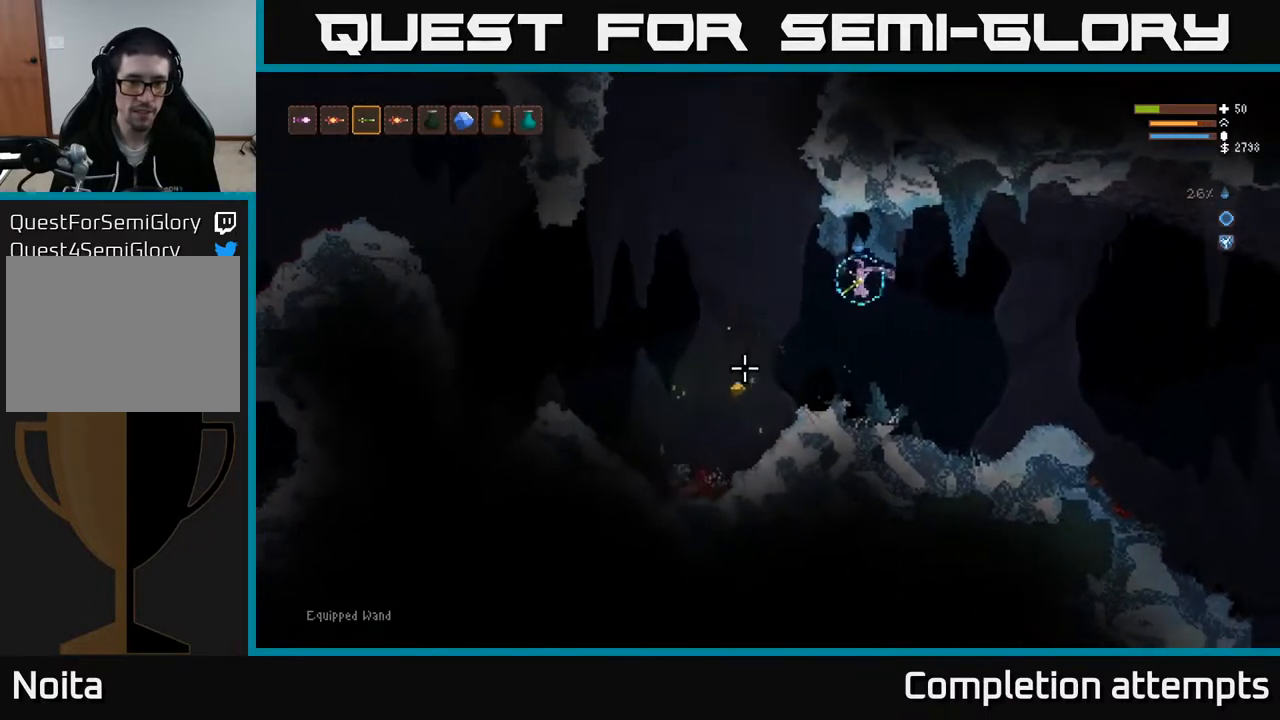
{"buttons": [], "left_stick": "left", "right_stick": "left", "events": [[250, "right_stick", "left"]]}
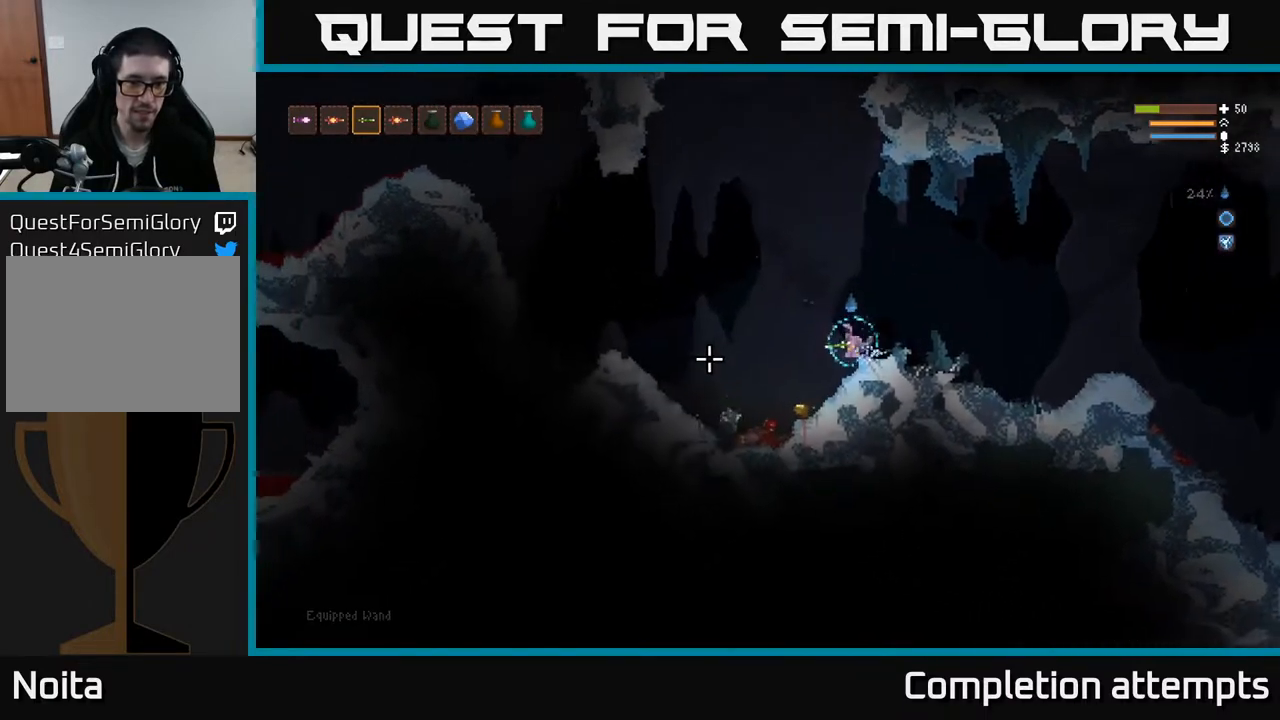
{"buttons": ["L2"], "left_stick": "center", "right_stick": "down", "events": [[250, "L2", "down"], [300, "left_stick", "center"], [350, "right_stick", "down"]]}
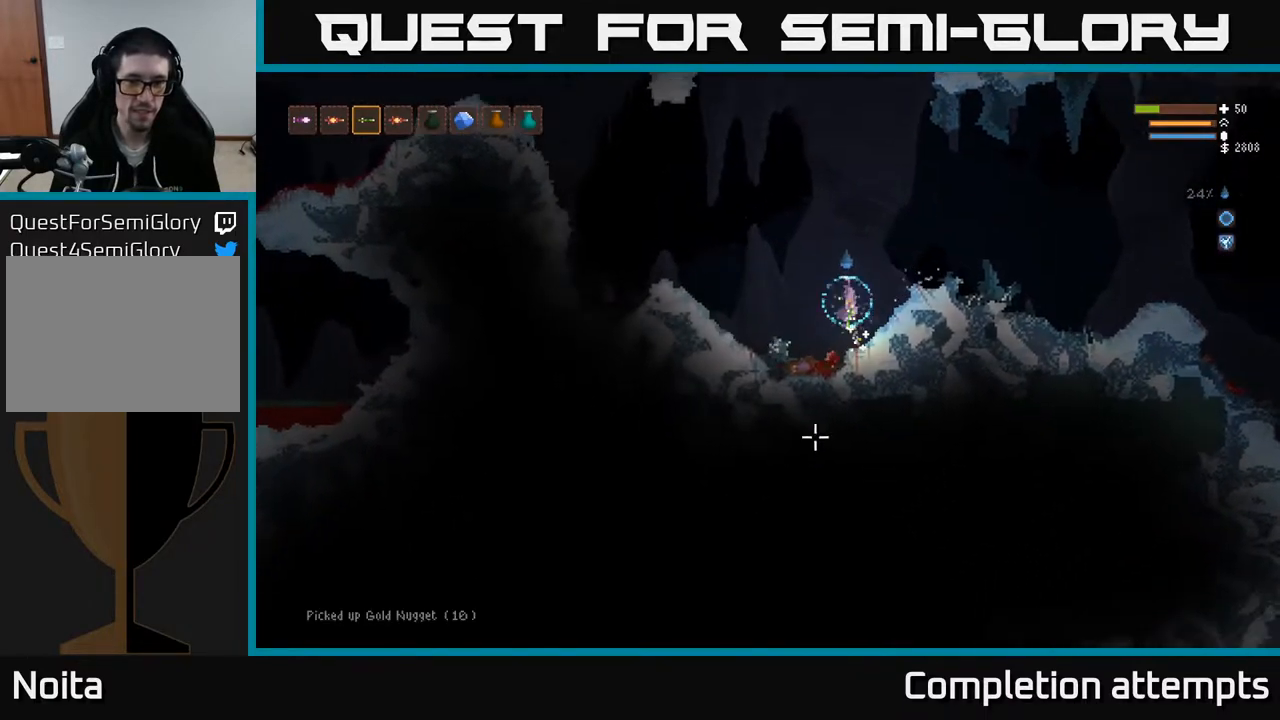
{"buttons": ["L2"], "left_stick": "left", "right_stick": "down", "events": [[383, "left_stick", "left"]]}
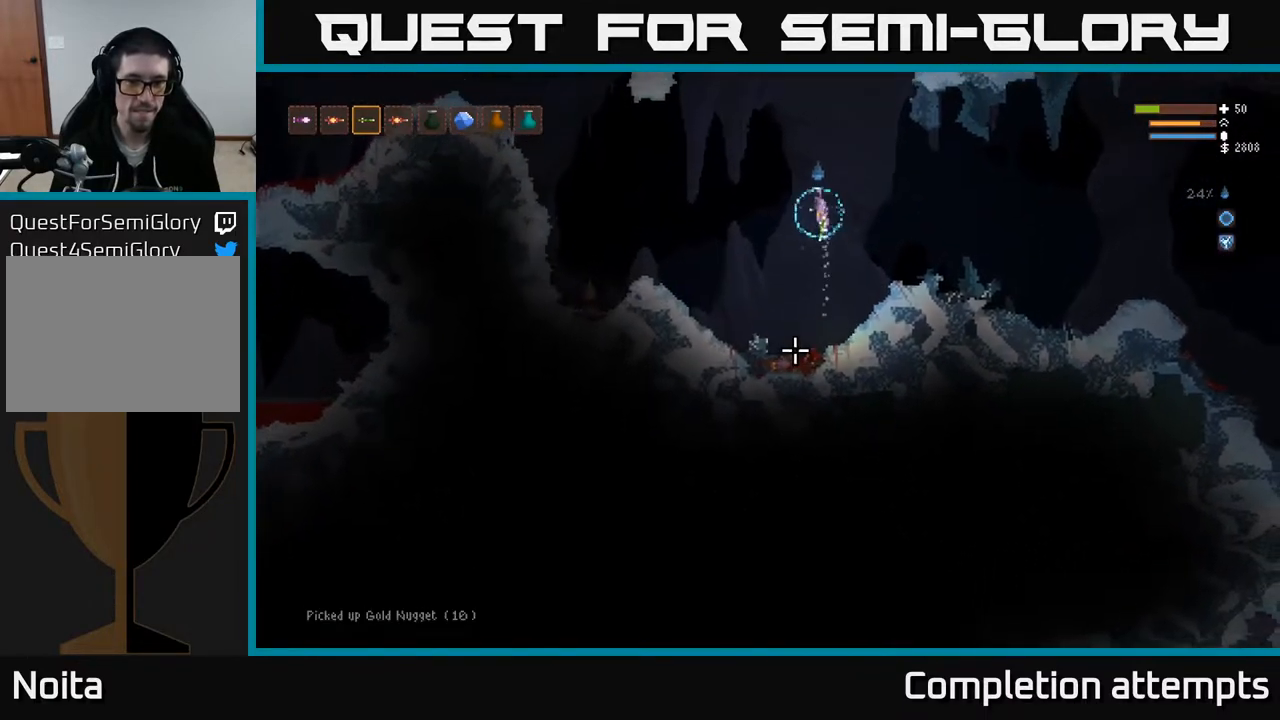
{"buttons": ["L2", "R2"], "left_stick": "center", "right_stick": "down", "events": [[117, "left_stick", "center"], [133, "R2", "down"], [233, "R2", "up"], [267, "left_stick", "left"], [417, "R2", "down"], [433, "left_stick", "center"]]}
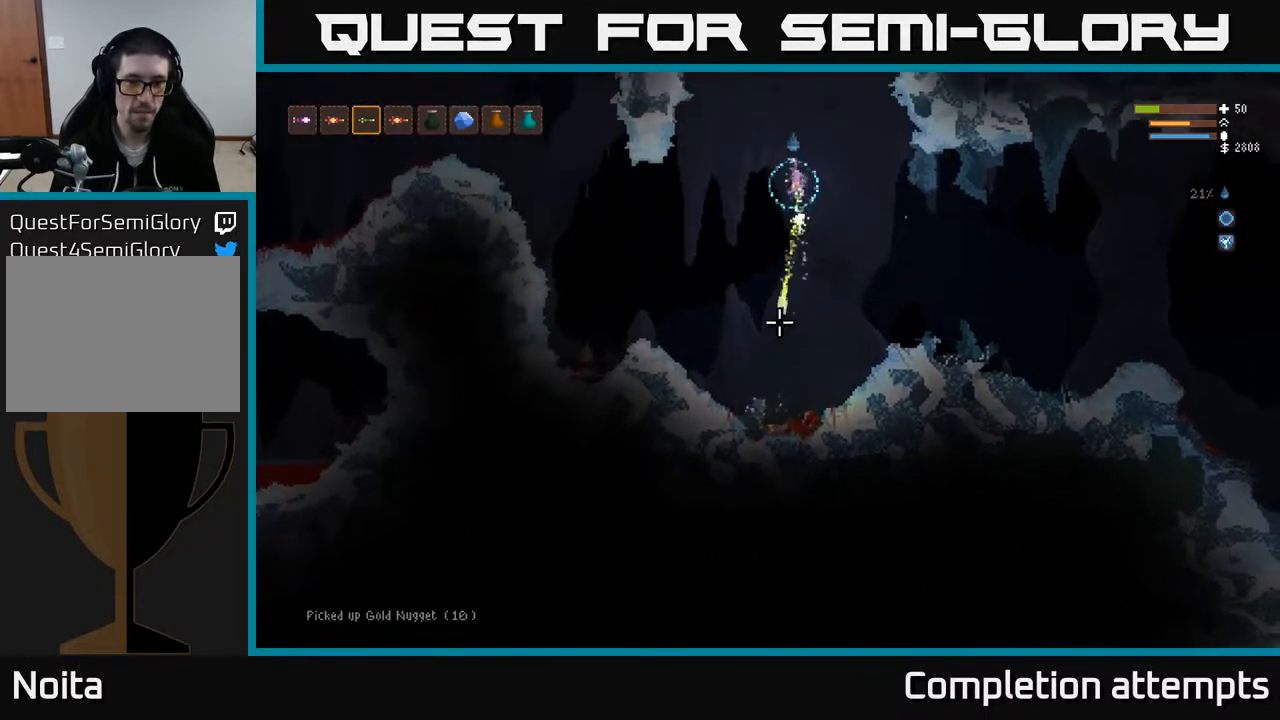
{"buttons": ["R2"], "left_stick": "center", "right_stick": "down", "events": [[33, "R2", "up"], [183, "R2", "down"], [267, "L2", "up"]]}
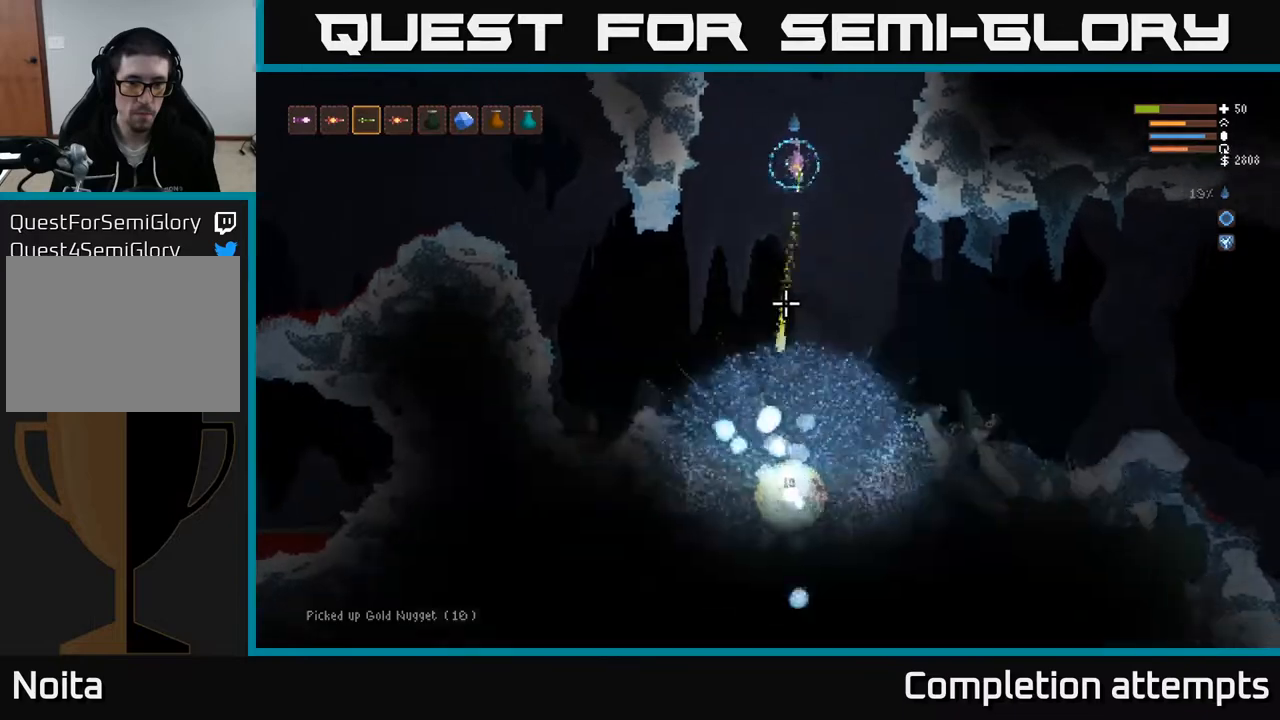
{"buttons": [], "left_stick": "center", "right_stick": "down-left", "events": [[100, "R2", "up"], [117, "L2", "down"], [217, "right_stick", "down-left"], [250, "L2", "up"]]}